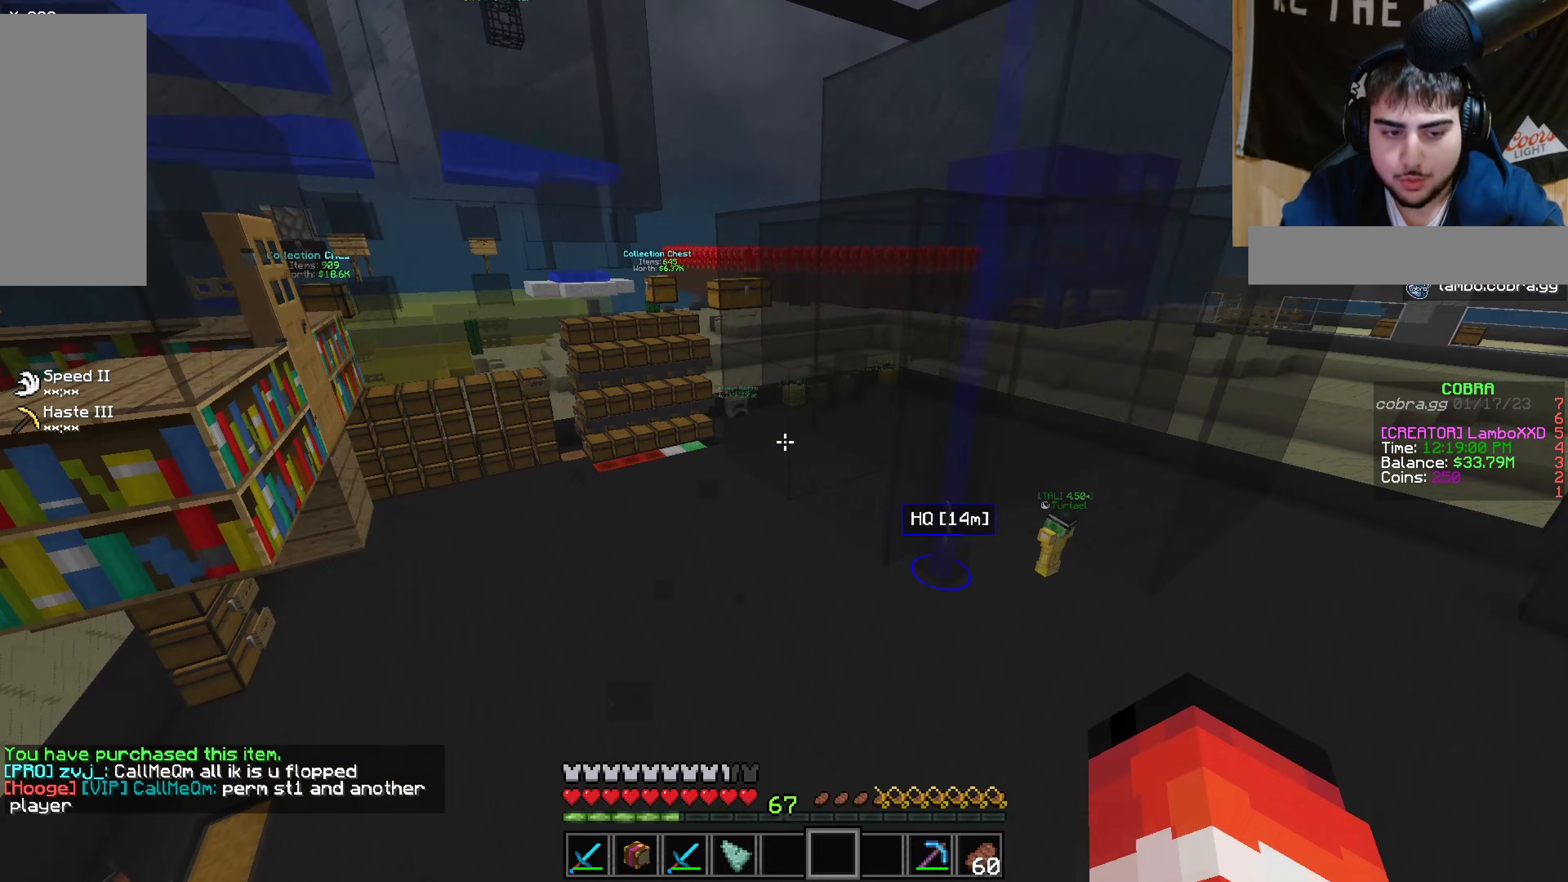
Gameplay with keyboard and mouse; each line is a JSON object with the keys and mouse buttons held at the frame after it (dt_ms = milliseconds from this image to that frame). "events" lists presses ("down") and releases ("up") of "a", "d", "s", "w", "mouse_left" and "mouse_right" between this image and that frame as [ms after this image, input, new state], when the widget could be followed in between. "mouse_left", "mouse_right" = the "left", "right" buttons of the "mouse" list. No other keys are recorded. Fast repeated clicks can show as one long hold. Mouse movement is not recorded.
{"dt_ms": 433, "keys": ["d", "w"], "mouse": [], "events": [[50, "w", "down"]]}
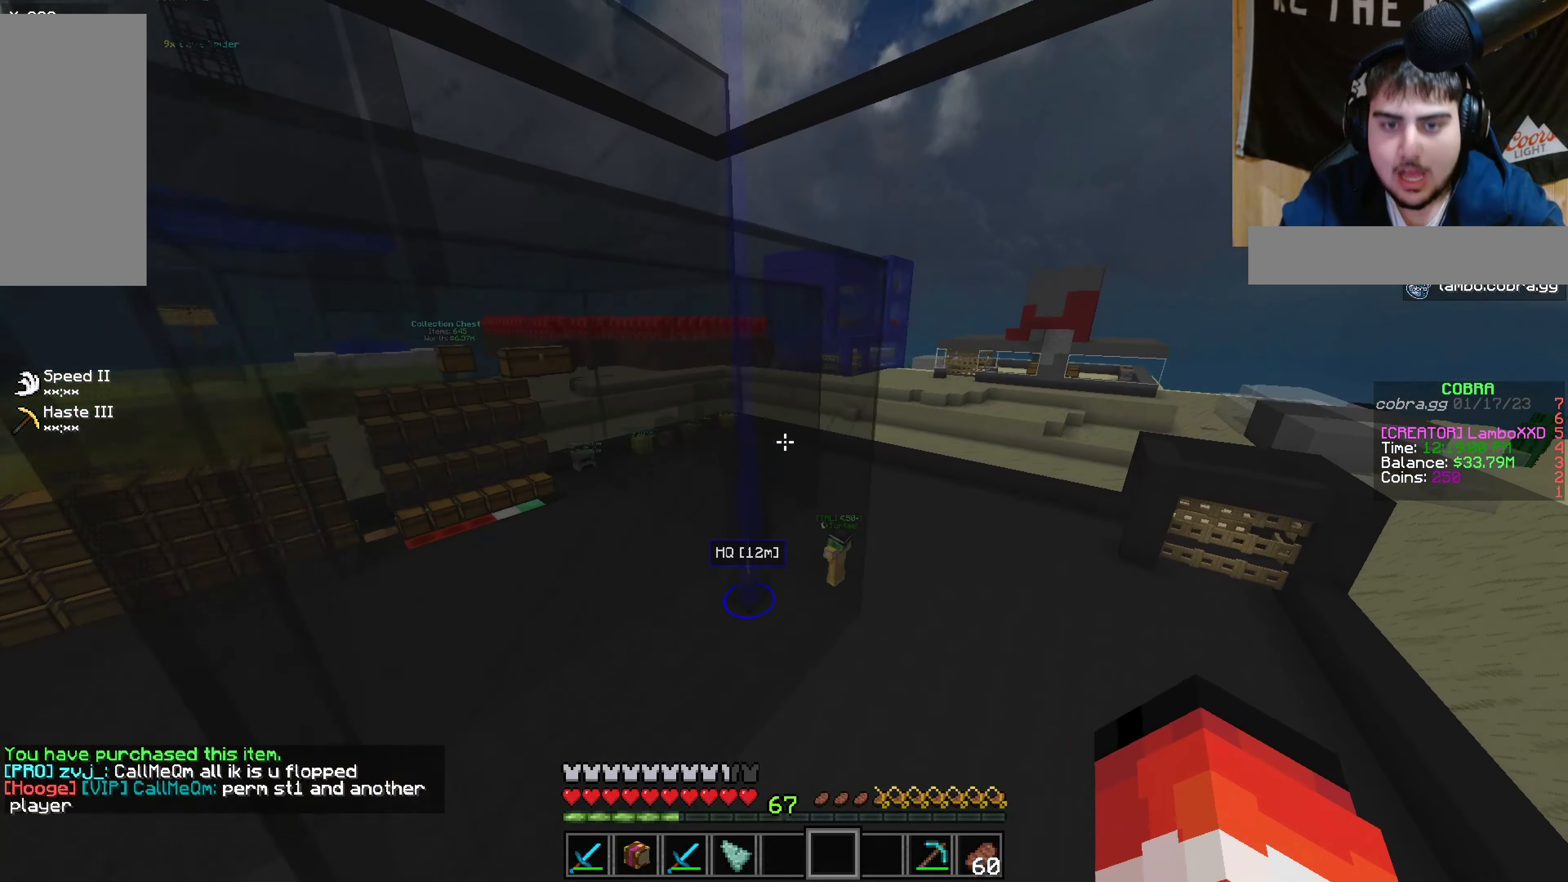
{"dt_ms": 500, "keys": ["w"], "mouse": [], "events": [[267, "d", "up"]]}
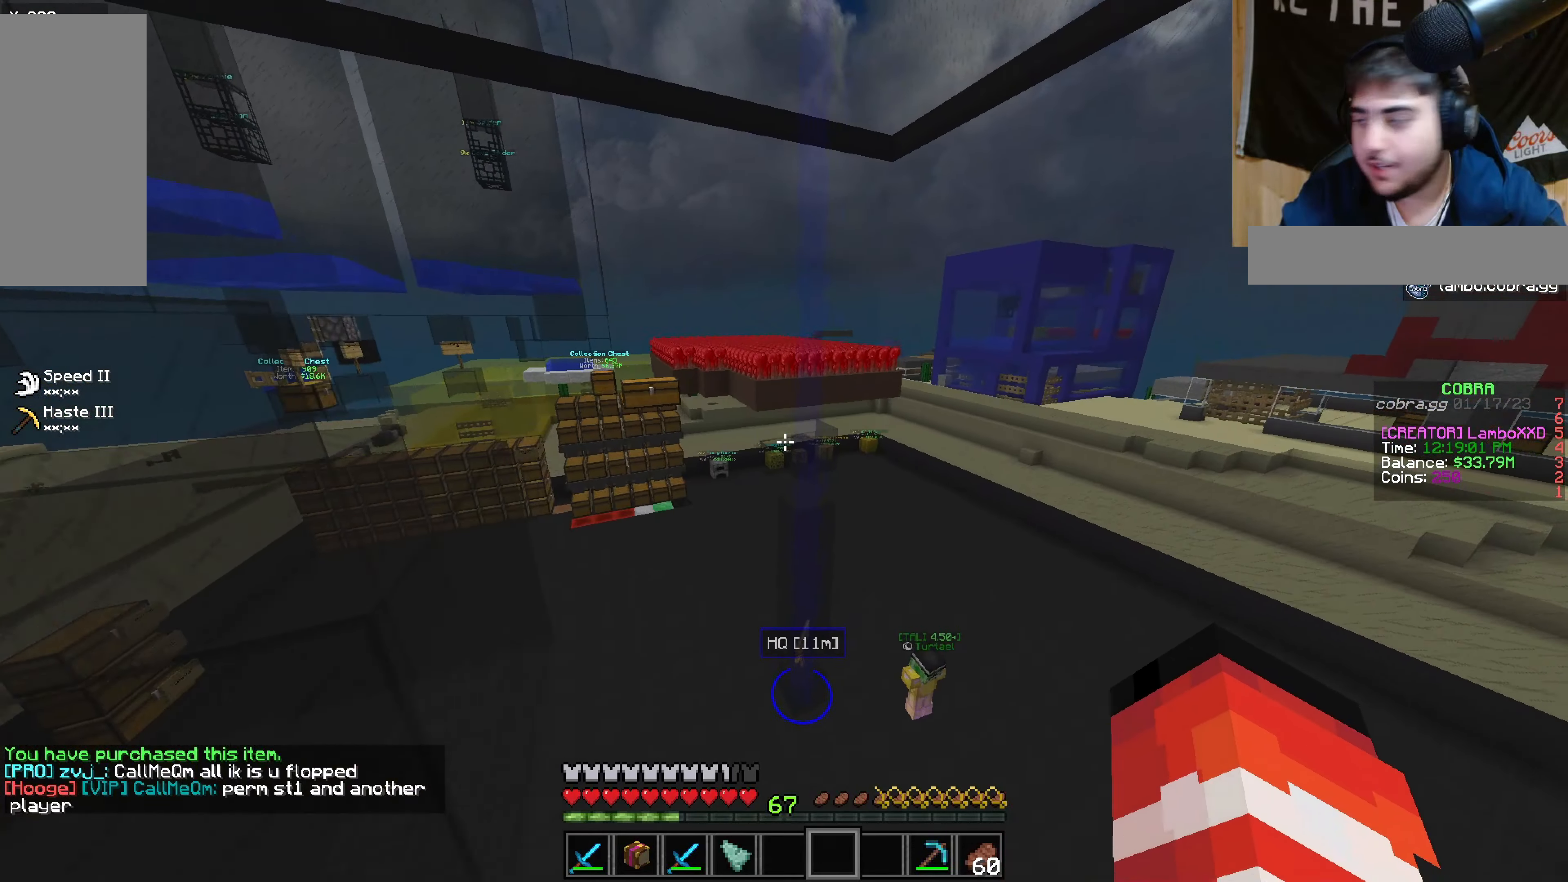
{"dt_ms": 500, "keys": ["w"], "mouse": [], "events": []}
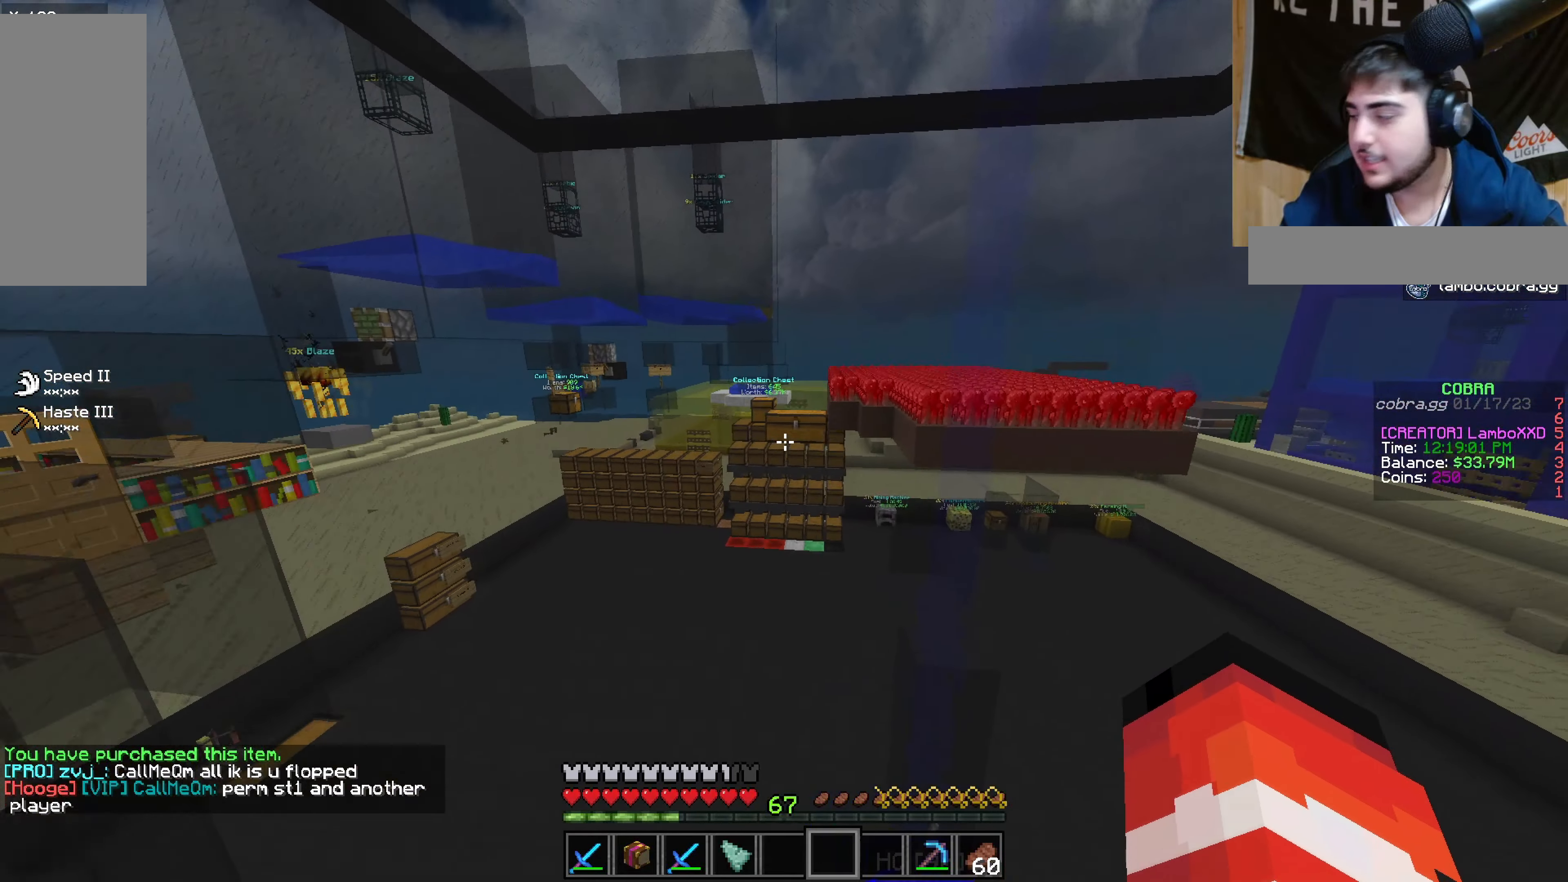
{"dt_ms": 500, "keys": ["w"], "mouse": [], "events": []}
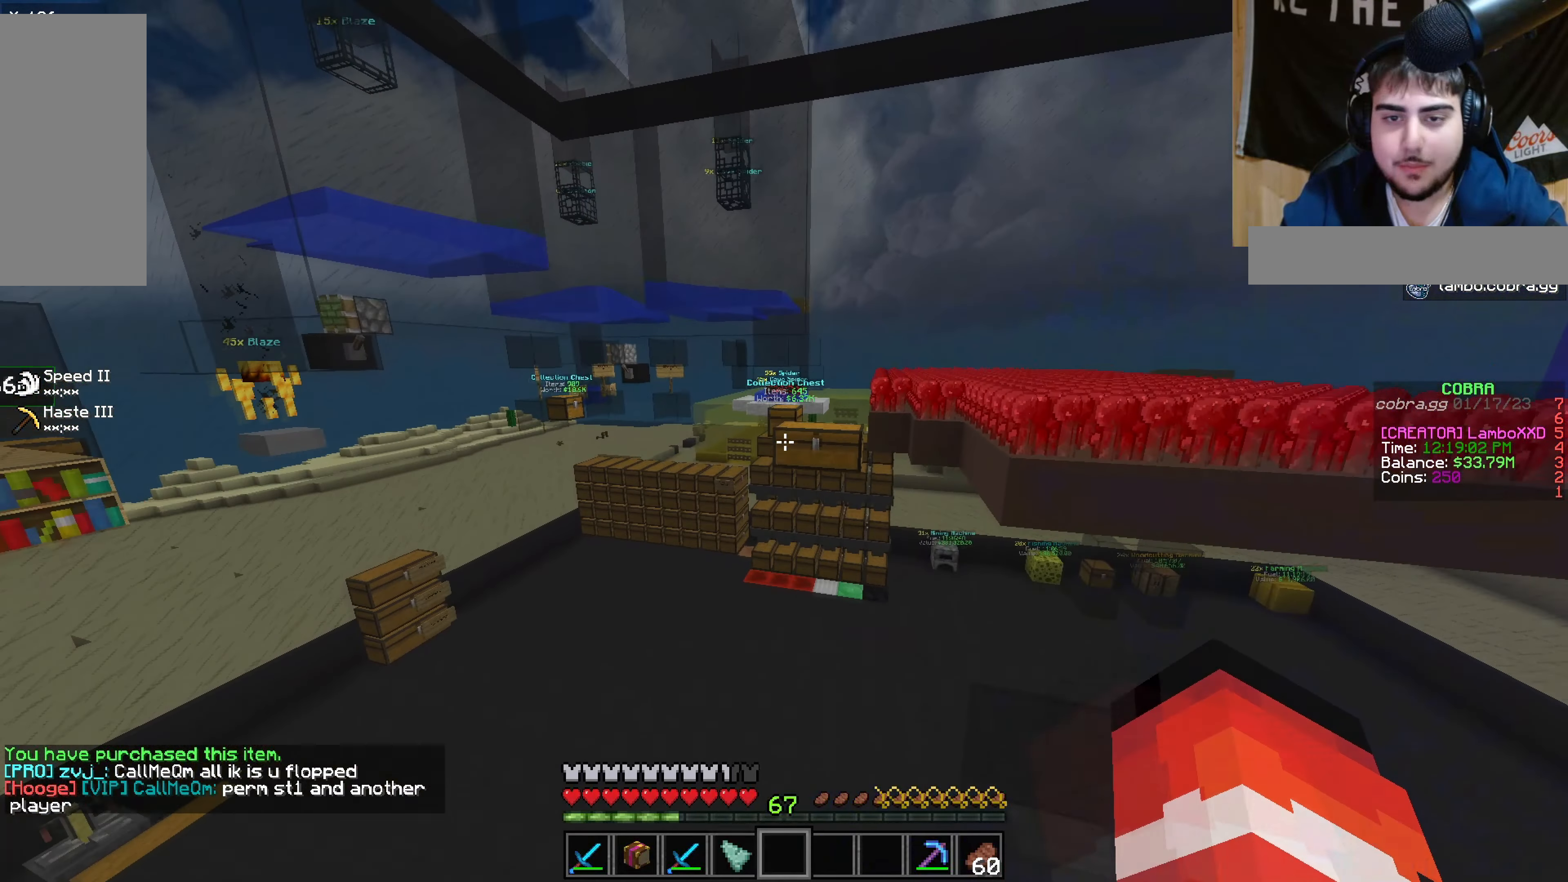
{"dt_ms": 500, "keys": ["w"], "mouse": [], "events": []}
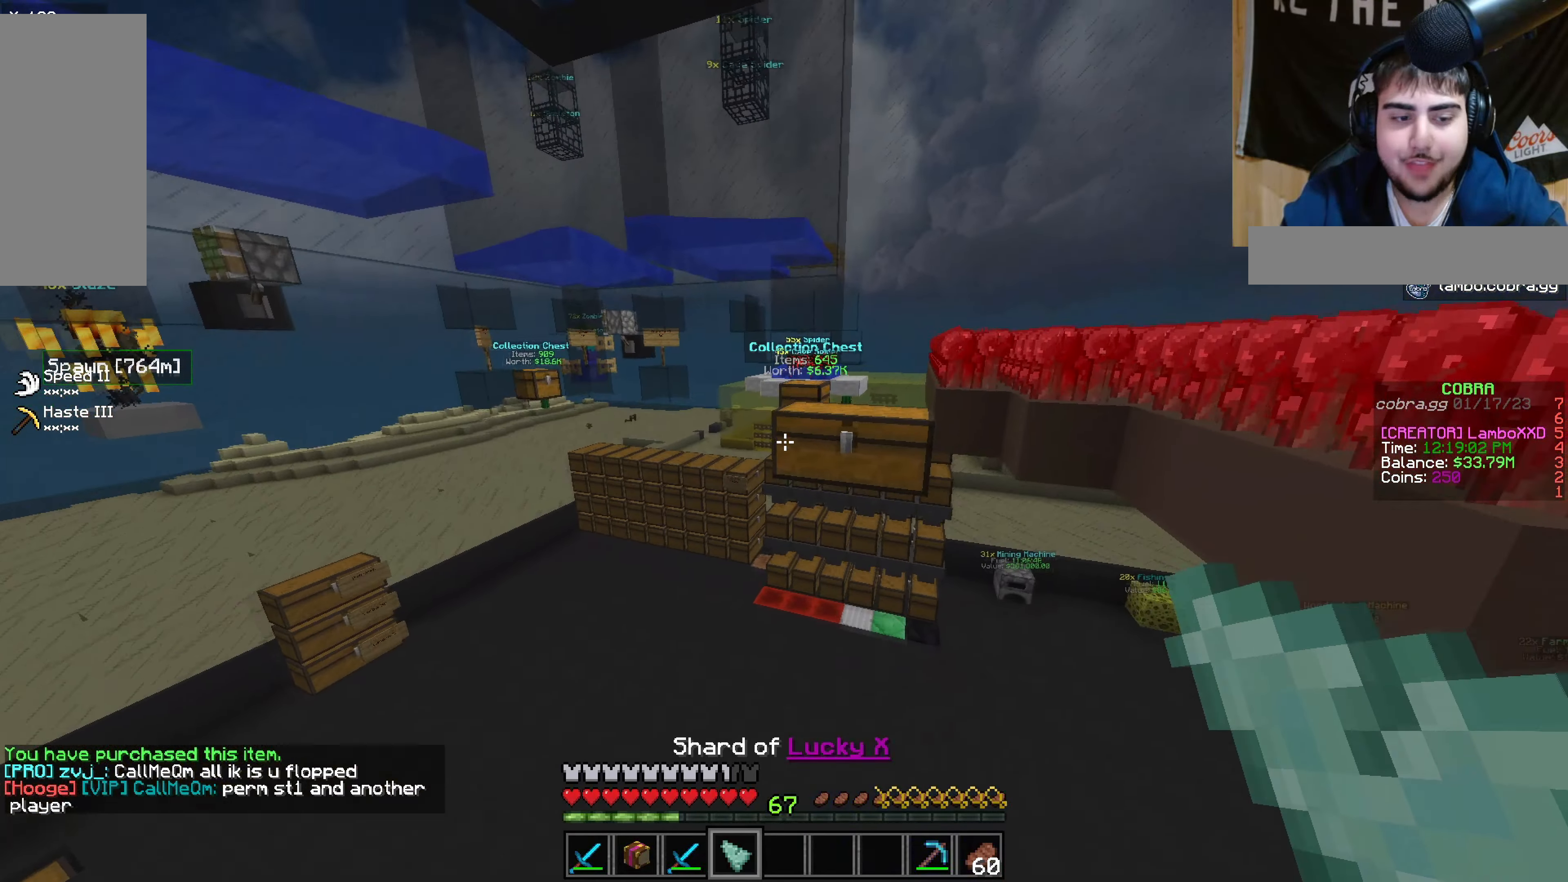
{"dt_ms": 500, "keys": [], "mouse": [], "events": [[100, "w", "up"]]}